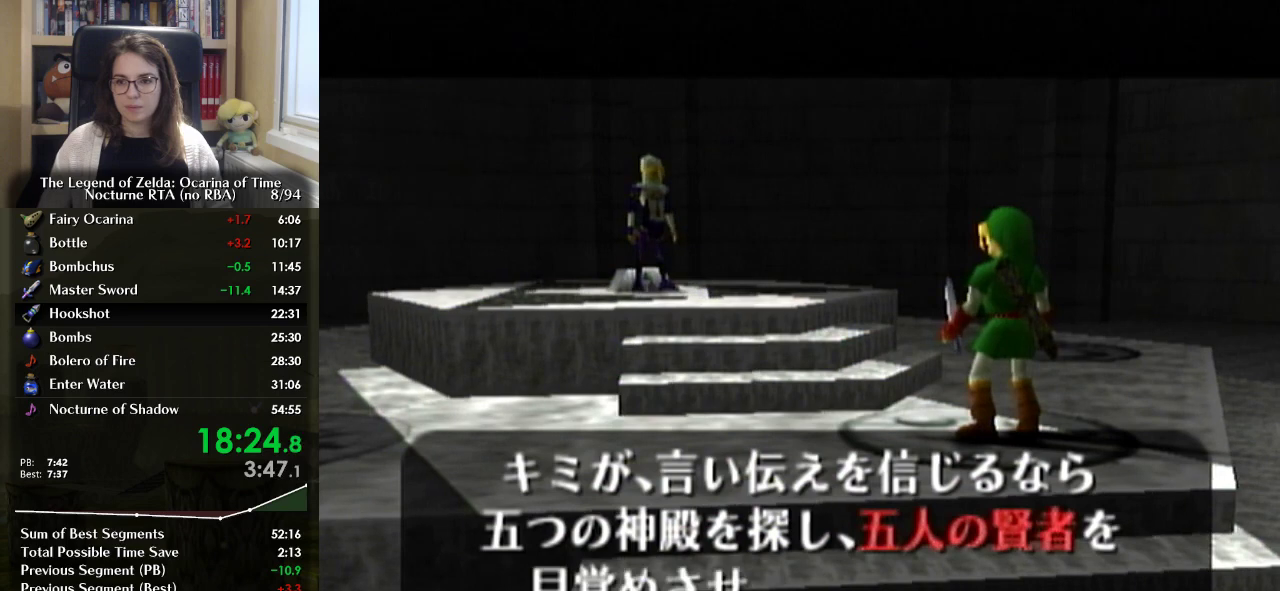
Gameplay with a controller (Nintendo layout); each line is a JSON object with the inputs held at the frame after it. "events" lists button and stick changes between this image and that frame as [ms after this image, input, new state], when the widget could be followed in between. Not read: L3 R3.
{"buttons": ["A", "B"], "left_stick": "center", "right_stick": "center", "events": [[33, "A", "down"], [33, "B", "up"], [100, "A", "up"], [100, "B", "down"], [167, "B", "up"], [300, "B", "down"], [367, "A", "down"]]}
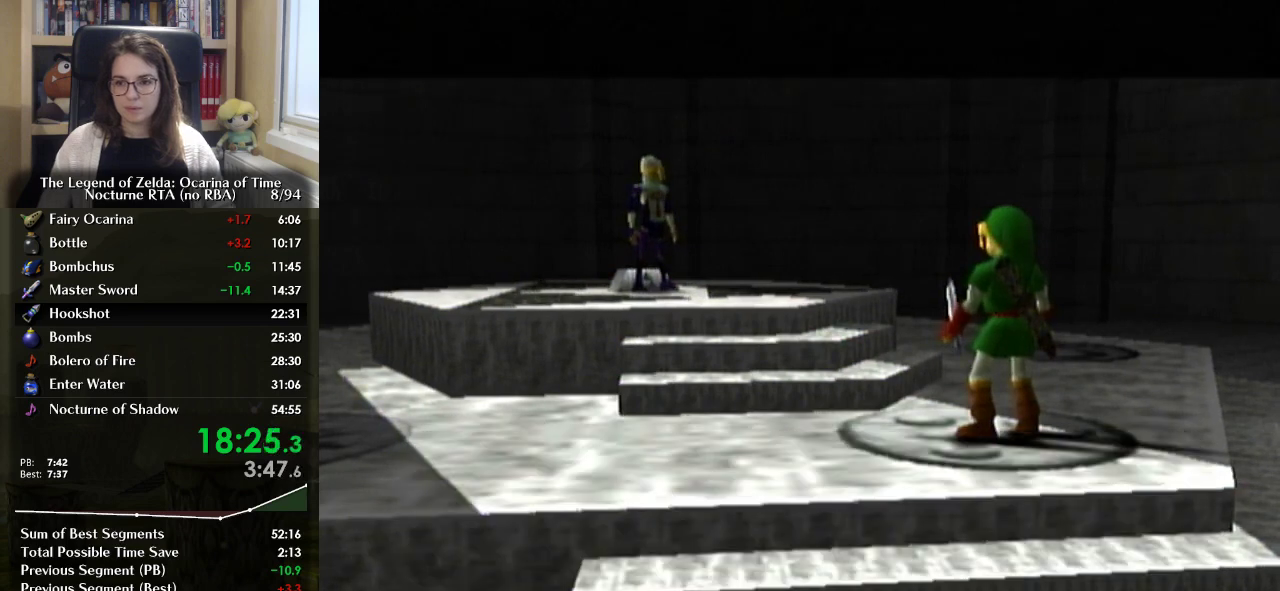
{"buttons": [], "left_stick": "center", "right_stick": "center", "events": [[33, "A", "up"], [200, "B", "up"]]}
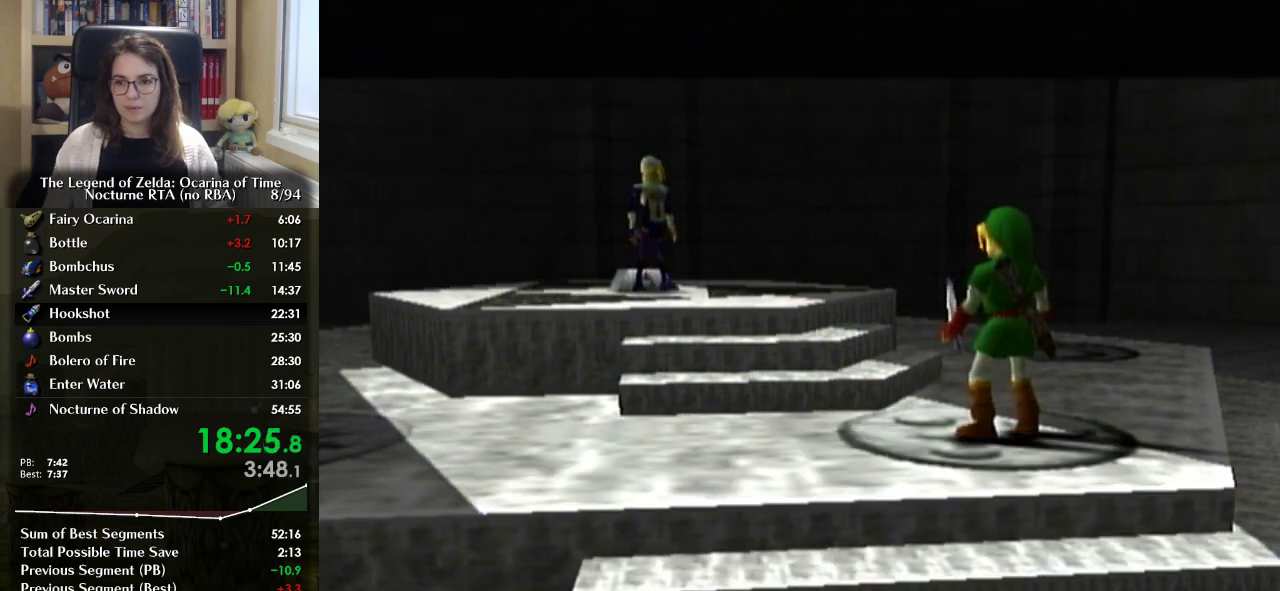
{"buttons": [], "left_stick": "center", "right_stick": "center", "events": []}
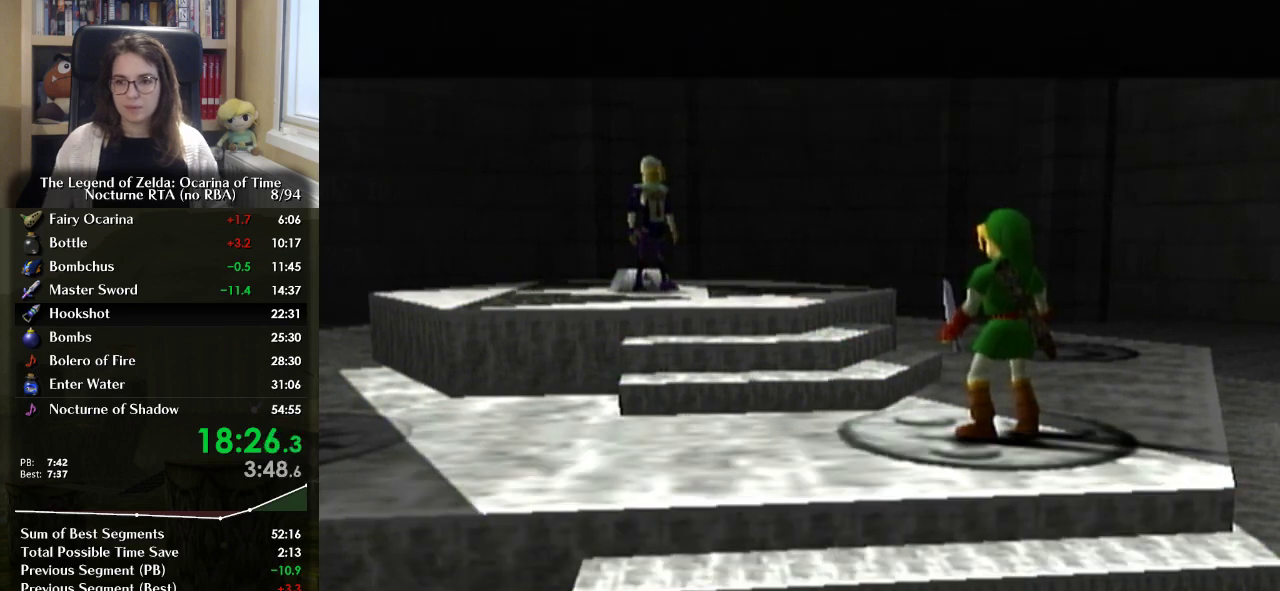
{"buttons": [], "left_stick": "center", "right_stick": "center", "events": []}
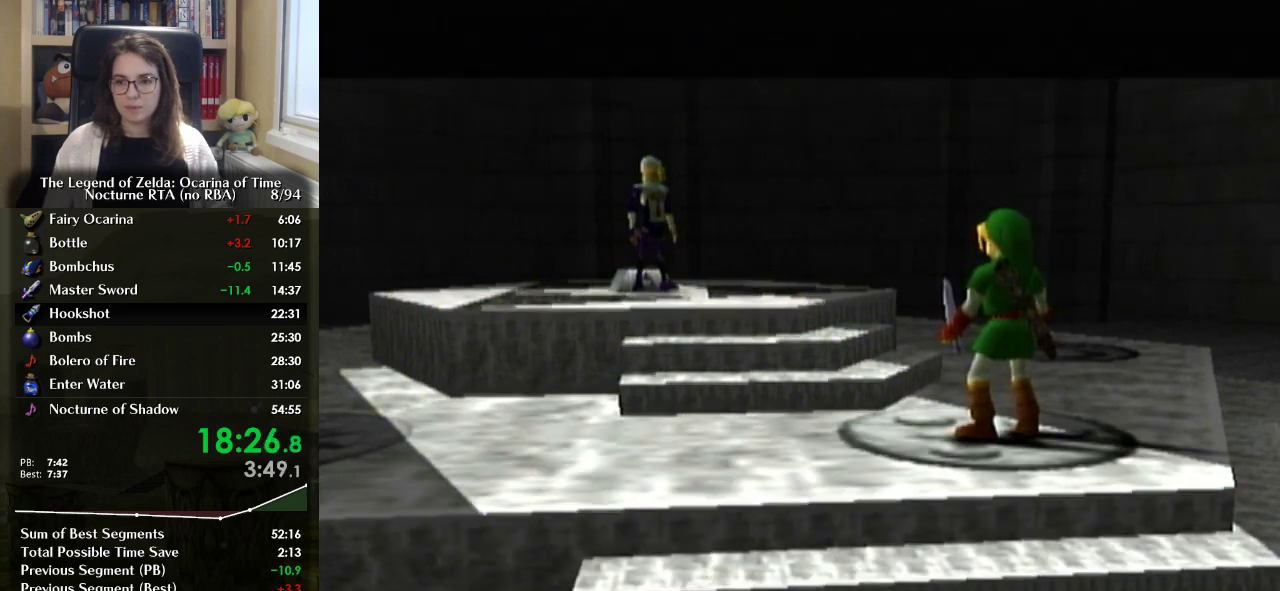
{"buttons": [], "left_stick": "center", "right_stick": "center", "events": []}
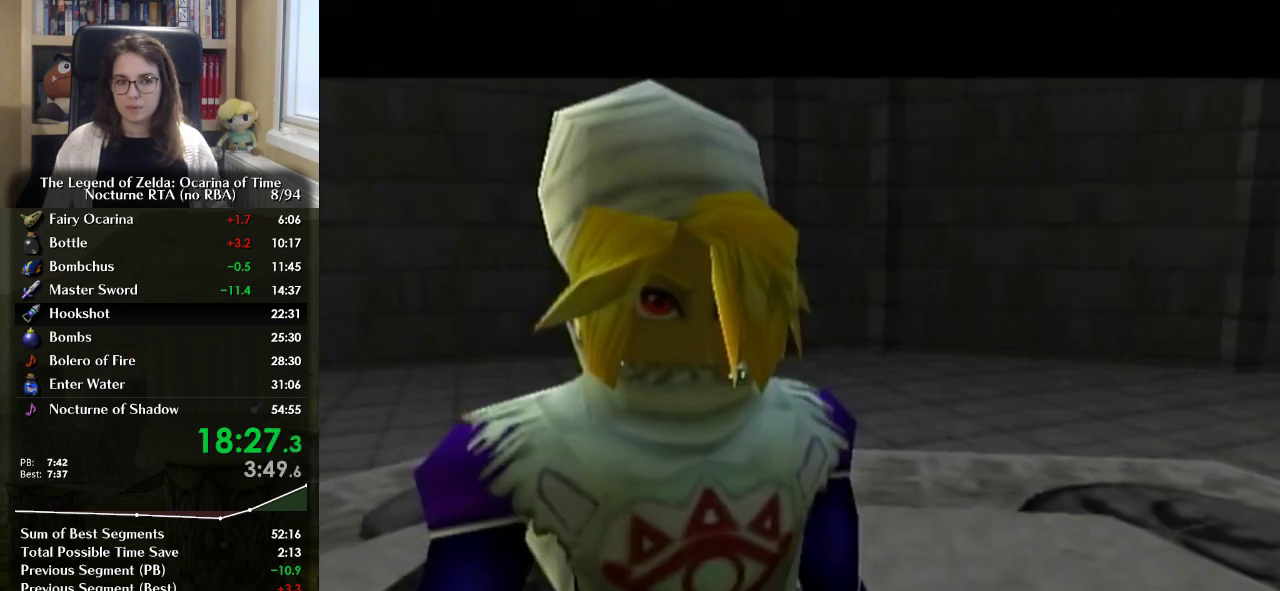
{"buttons": ["A", "B"], "left_stick": "center", "right_stick": "center", "events": [[500, "A", "down"], [500, "B", "down"]]}
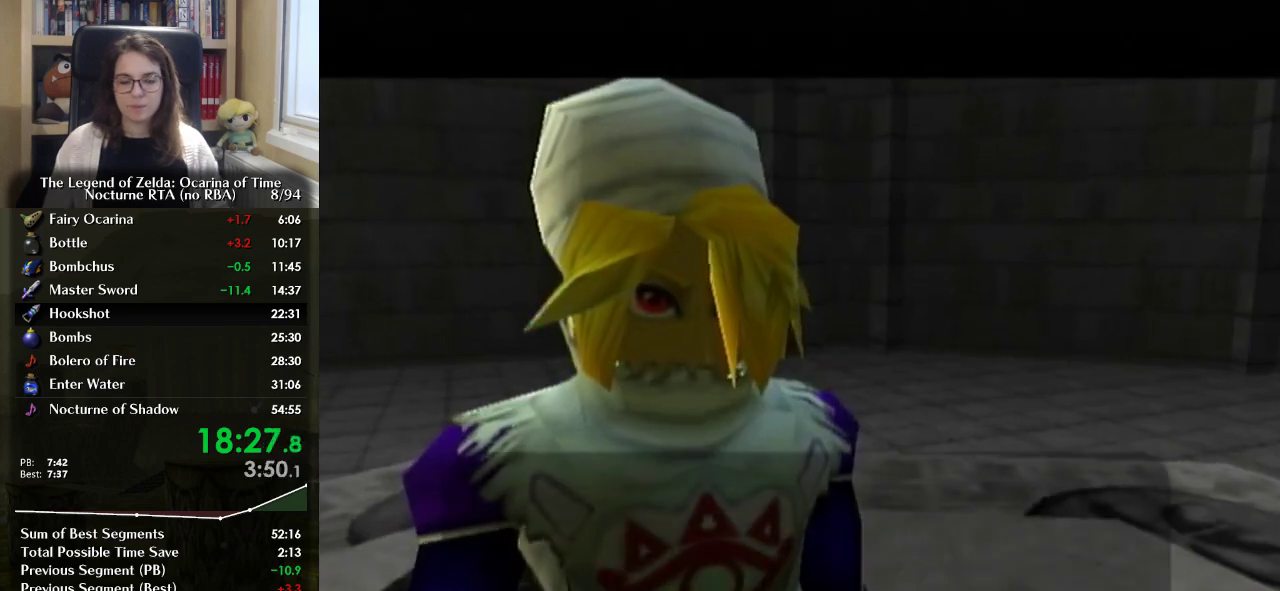
{"buttons": [], "left_stick": "center", "right_stick": "center", "events": [[67, "A", "up"], [100, "B", "up"], [133, "A", "down"], [167, "B", "down"], [200, "A", "up"], [233, "B", "up"], [300, "A", "down"], [333, "B", "down"], [433, "B", "up"], [467, "A", "up"]]}
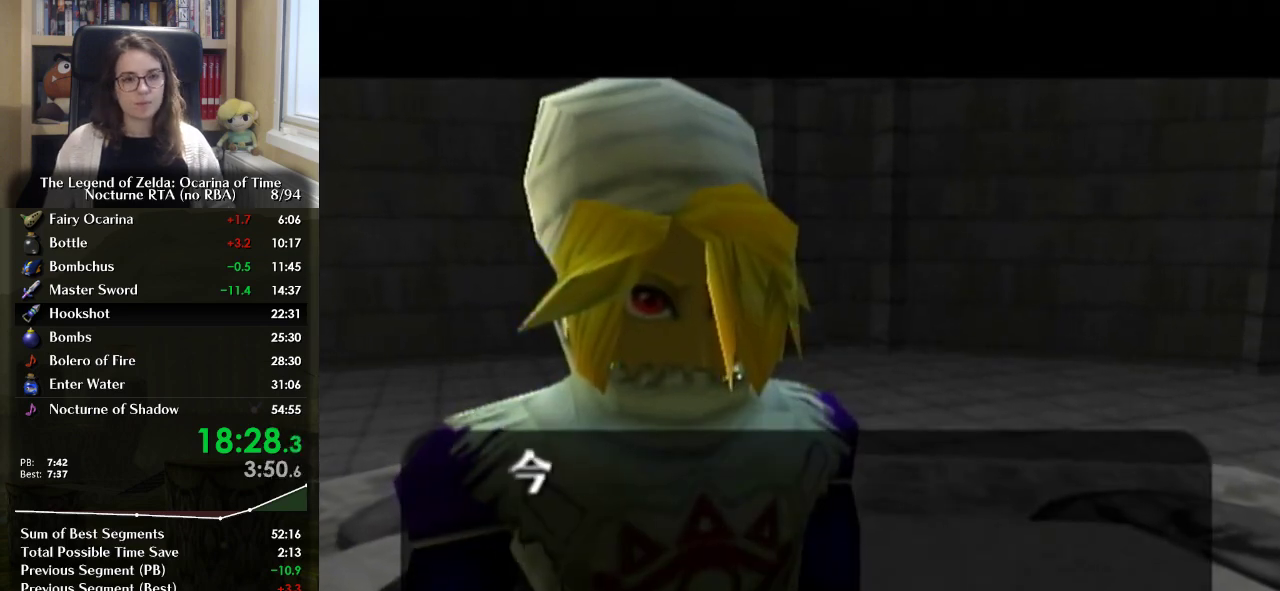
{"buttons": ["B"], "left_stick": "center", "right_stick": "center", "events": [[33, "A", "down"], [33, "B", "down"], [100, "A", "up"], [133, "B", "up"], [200, "A", "down"], [233, "B", "down"], [267, "A", "up"], [300, "B", "up"], [367, "B", "down"], [433, "A", "down"], [433, "B", "up"], [500, "A", "up"], [500, "B", "down"]]}